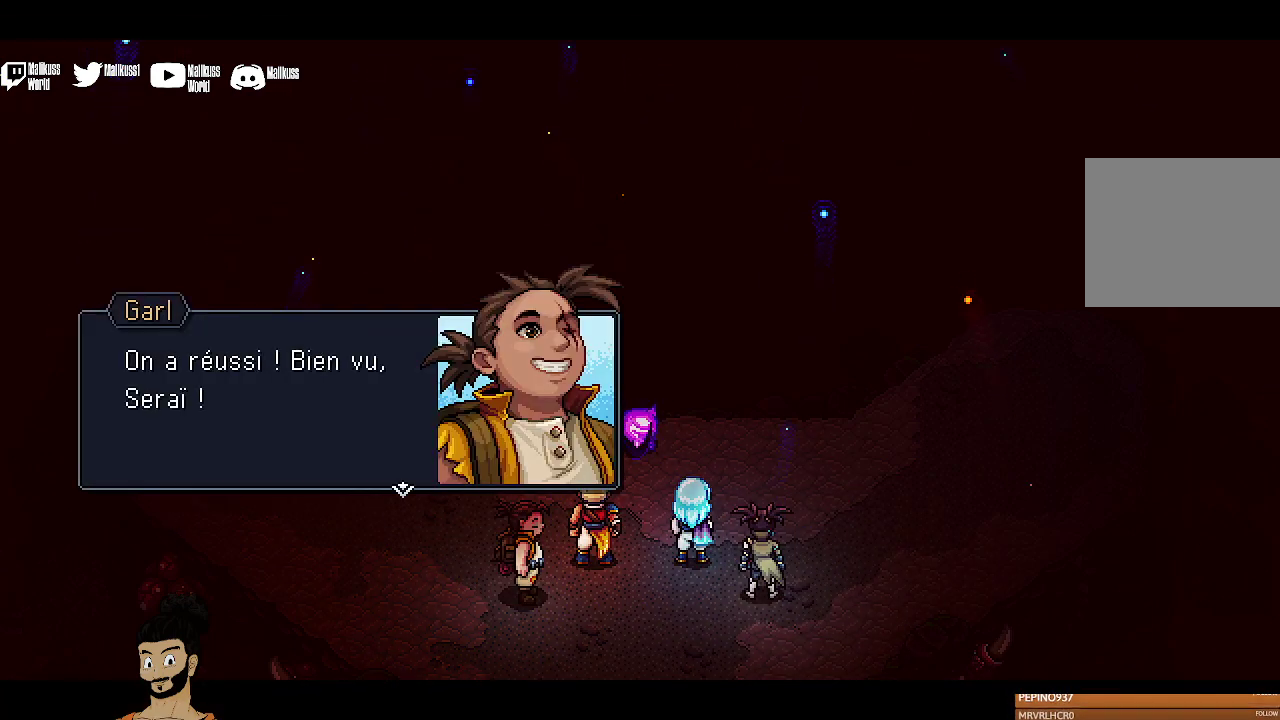
Gameplay with a controller (Xbox layout); each line is a JSON object with the inputs held at the frame after it (dt_ms = milliseconds from this image to that frame). "events" lists button and stick changes between this image and that frame as [ms after this image, input, new state], when the widget could be followed in between. Not read: L1 L3 R1 R3 right_stick.
{"dt_ms": 600, "buttons": ["A"], "left_stick": "center", "events": [[533, "A", "down"]]}
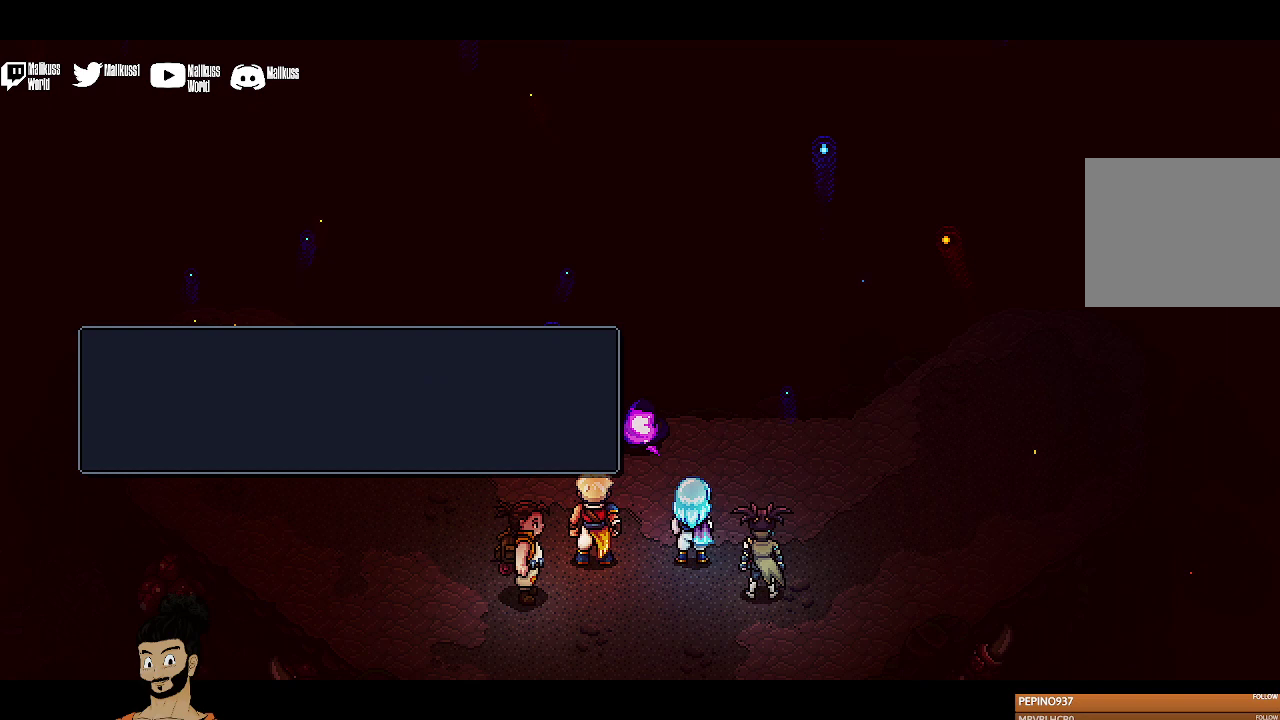
{"dt_ms": 500, "buttons": [], "left_stick": "center", "events": [[100, "A", "up"]]}
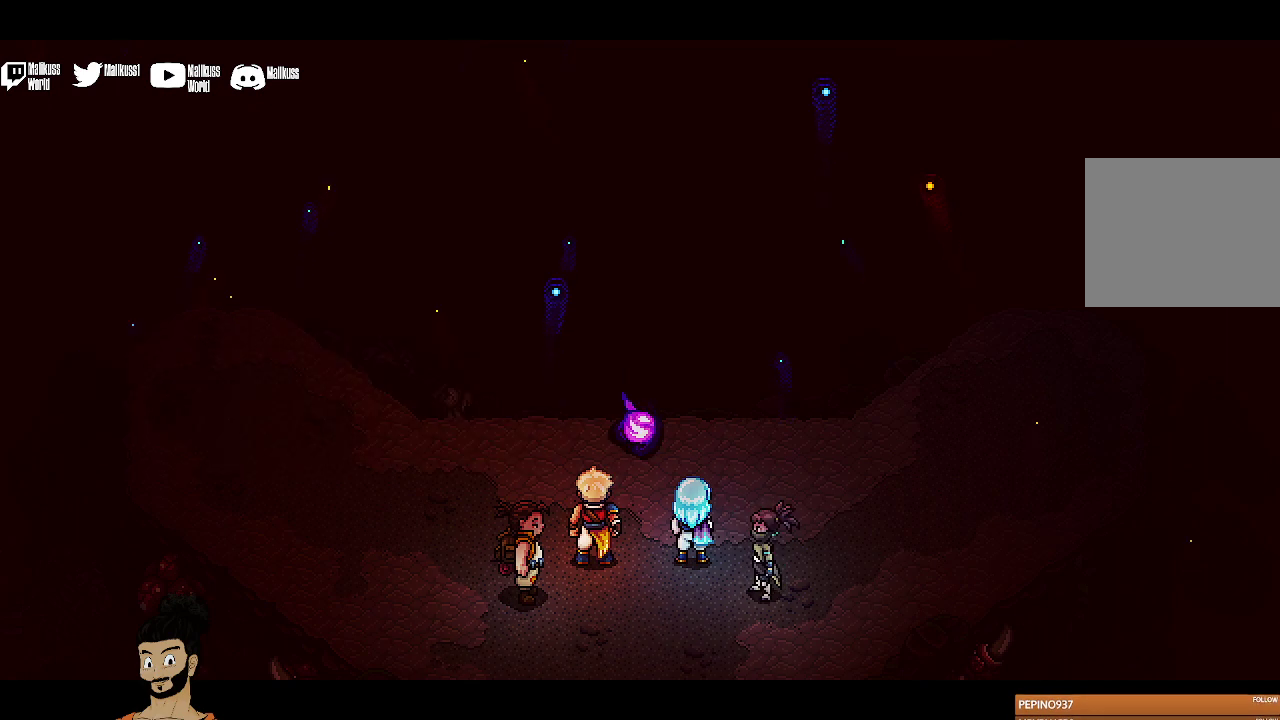
{"dt_ms": 500, "buttons": [], "left_stick": "center", "events": []}
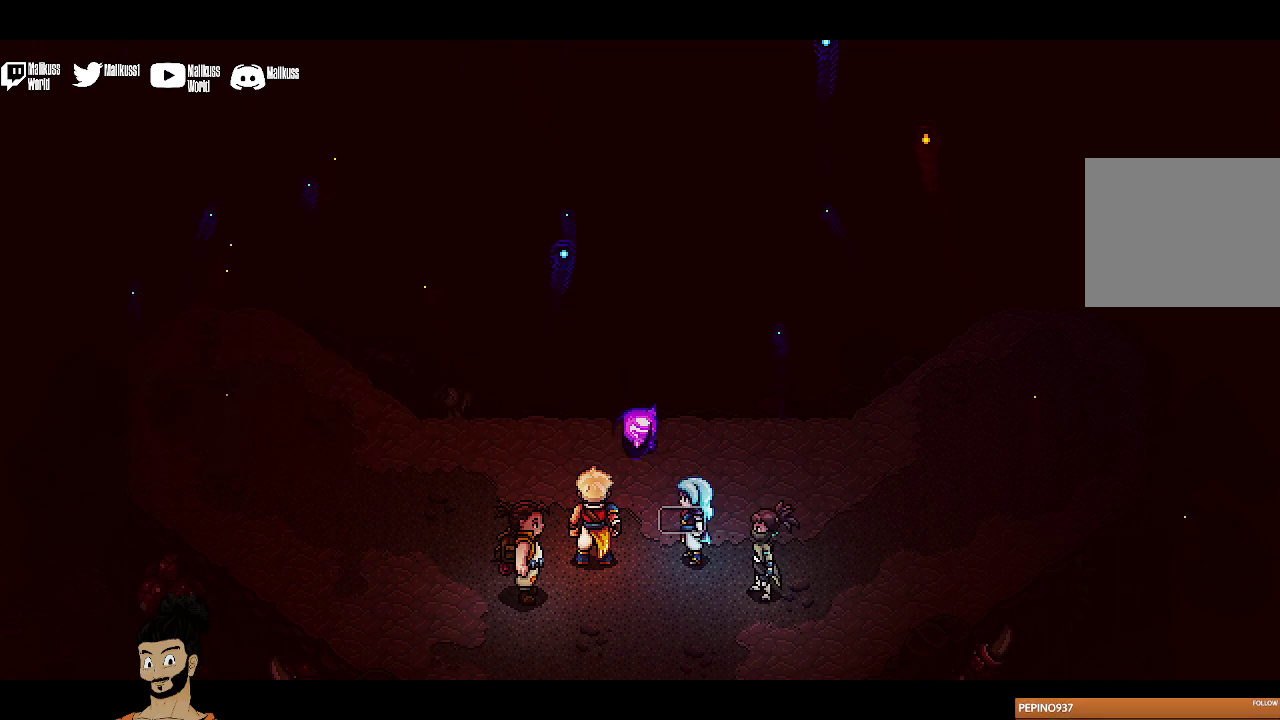
{"dt_ms": 500, "buttons": [], "left_stick": "center", "events": []}
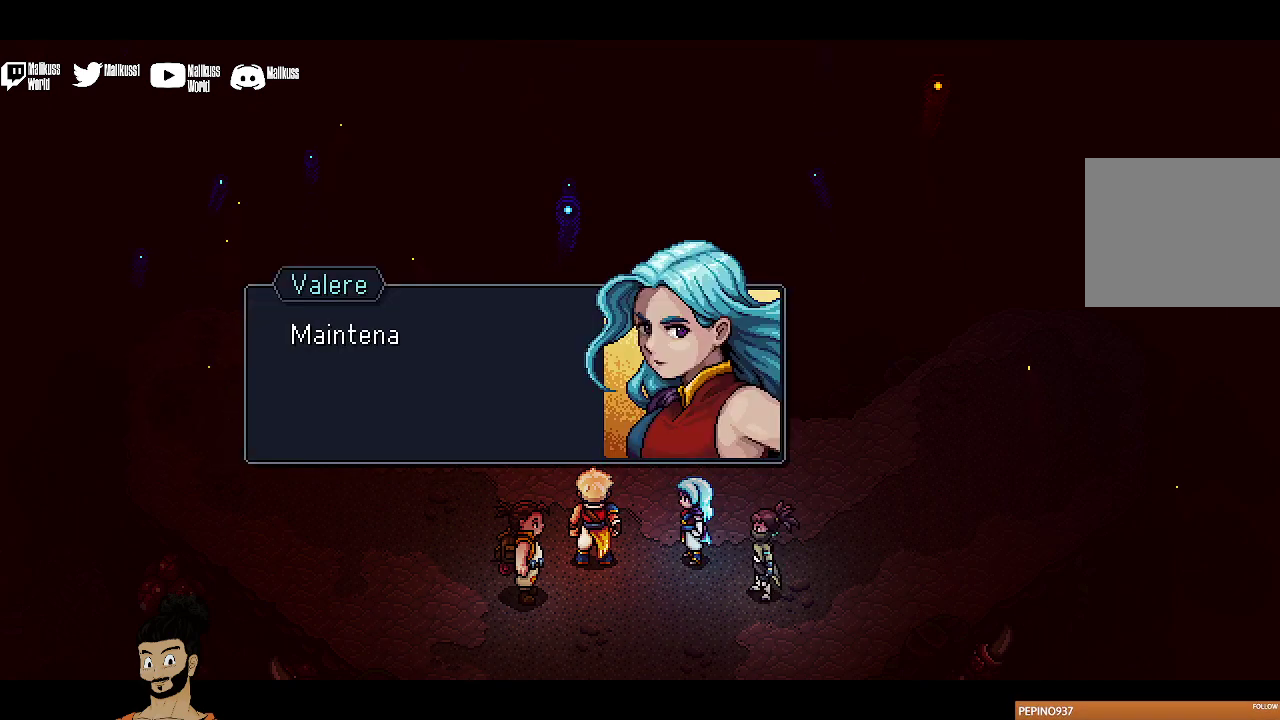
{"dt_ms": 300, "buttons": [], "left_stick": "center", "events": [[200, "A", "down"], [300, "A", "up"]]}
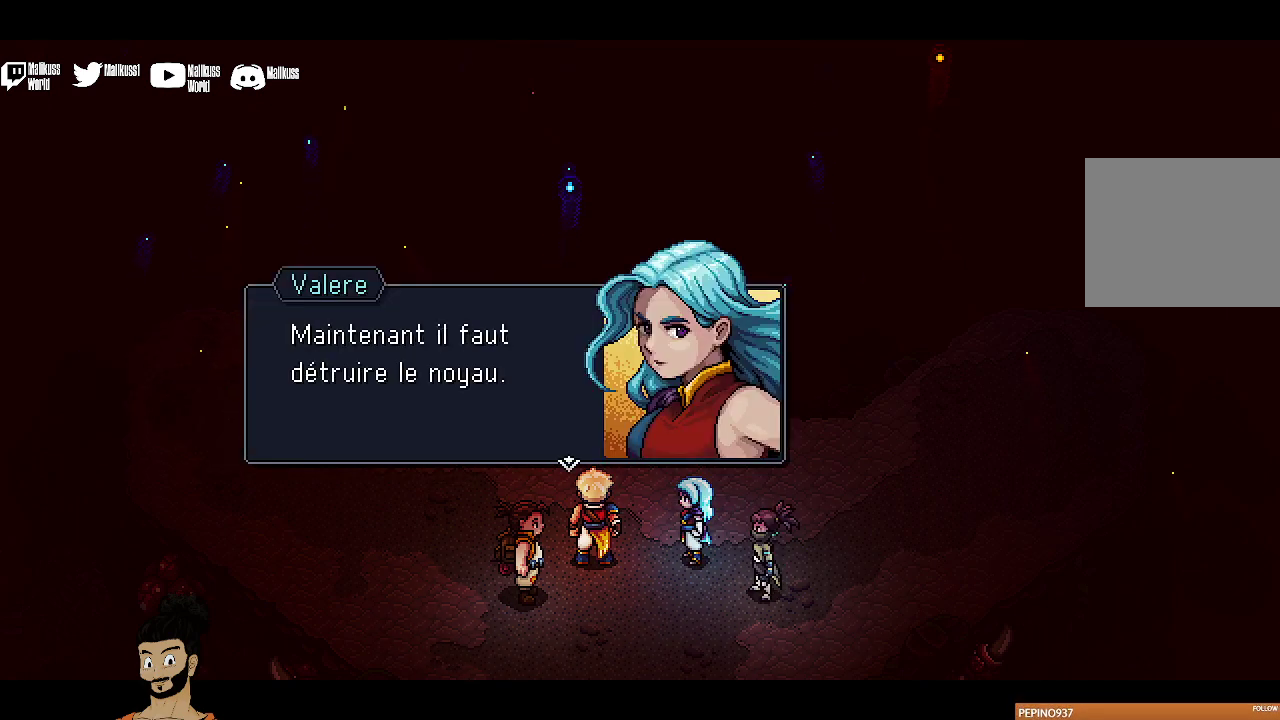
{"dt_ms": 500, "buttons": ["A"], "left_stick": "center", "events": [[500, "A", "down"]]}
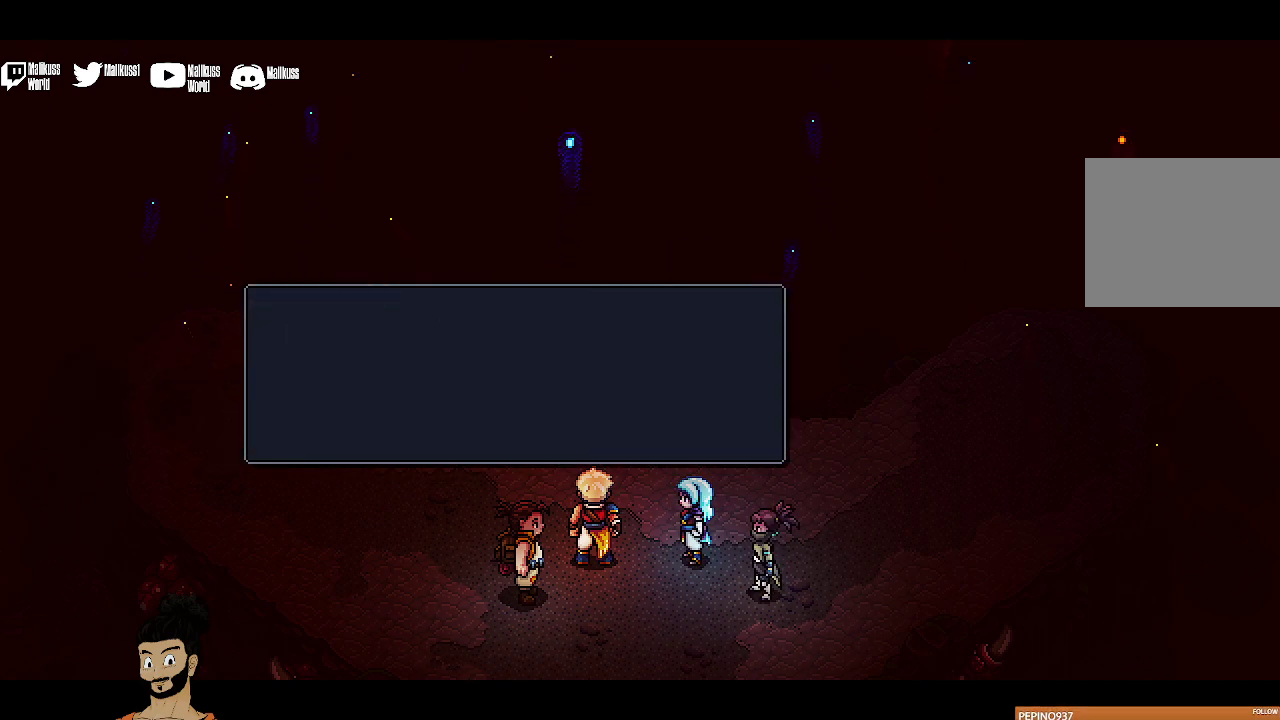
{"dt_ms": 700, "buttons": [], "left_stick": "center", "events": [[133, "A", "up"]]}